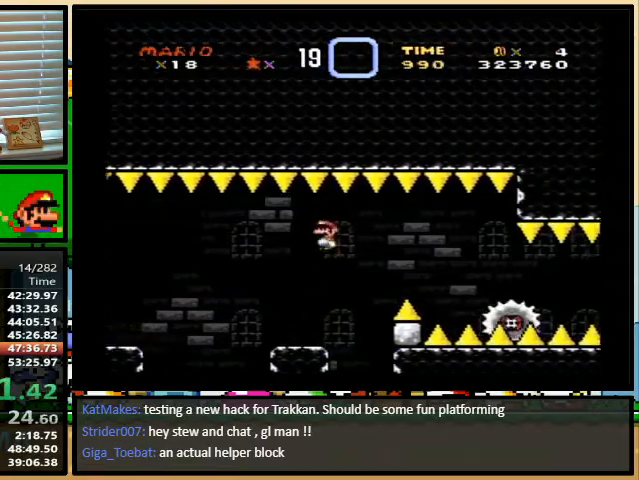
Gameplay with a controller (Nintendo layout); each line is a JSON object with the inputs held at the frame after it. "events" lists button and stick changes between this image and that frame as [ms after this image, input, new state], when the widget could be followed in between. Not read: L1 L3 R1 R3.
{"buttons": ["X"], "events": [[167, "DPAD_LEFT", "down"], [167, "DPAD_RIGHT", "up"], [200, "A", "up"], [233, "DPAD_LEFT", "up"], [233, "DPAD_UP", "down"], [267, "DPAD_RIGHT", "down"], [267, "DPAD_UP", "up"], [433, "DPAD_RIGHT", "up"]]}
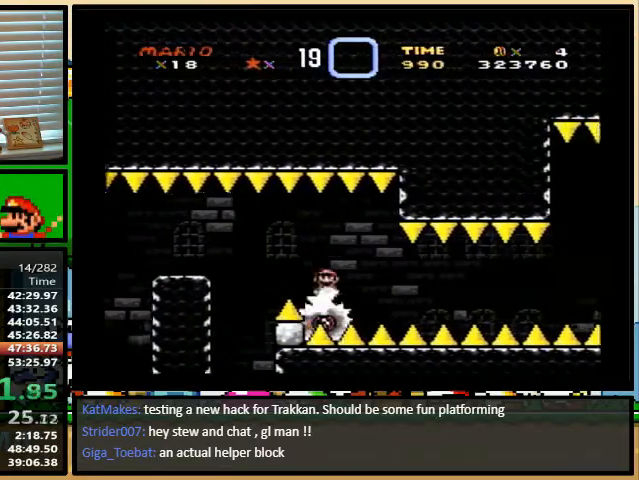
{"buttons": ["X"], "events": [[167, "DPAD_LEFT", "down"], [267, "DPAD_RIGHT", "down"], [267, "DPAD_UP", "down"], [333, "DPAD_LEFT", "up"], [367, "DPAD_UP", "up"], [433, "DPAD_RIGHT", "up"]]}
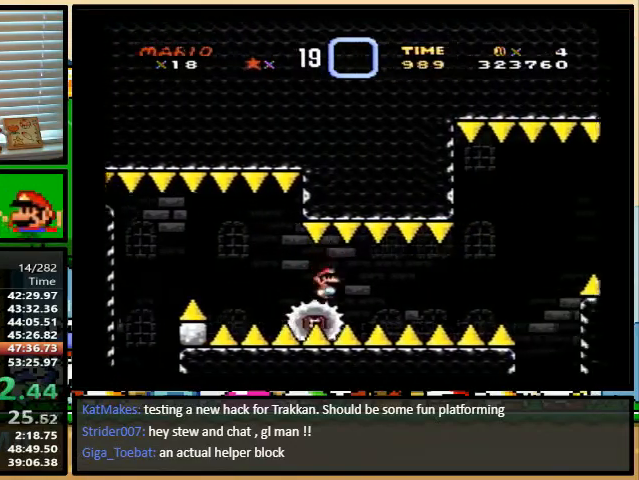
{"buttons": ["A", "X", "DPAD_RIGHT"], "events": [[33, "DPAD_RIGHT", "down"], [100, "DPAD_RIGHT", "up"], [433, "DPAD_LEFT", "down"], [467, "DPAD_LEFT", "up"], [467, "DPAD_UP", "down"], [500, "A", "down"], [500, "DPAD_RIGHT", "down"], [500, "DPAD_UP", "up"]]}
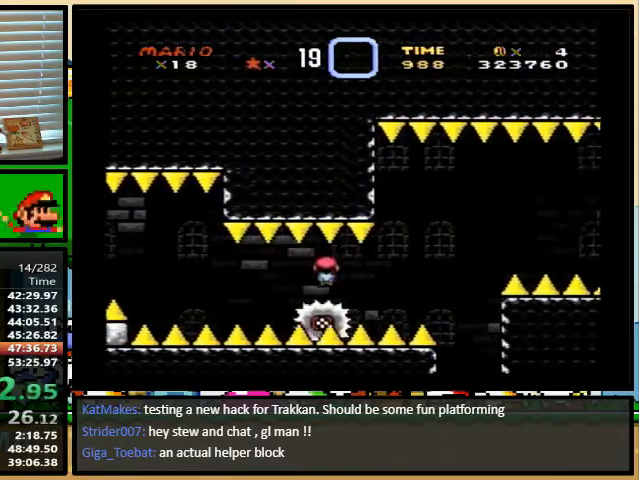
{"buttons": ["A", "X", "DPAD_RIGHT"], "events": [[133, "DPAD_UP", "down"], [333, "DPAD_UP", "up"]]}
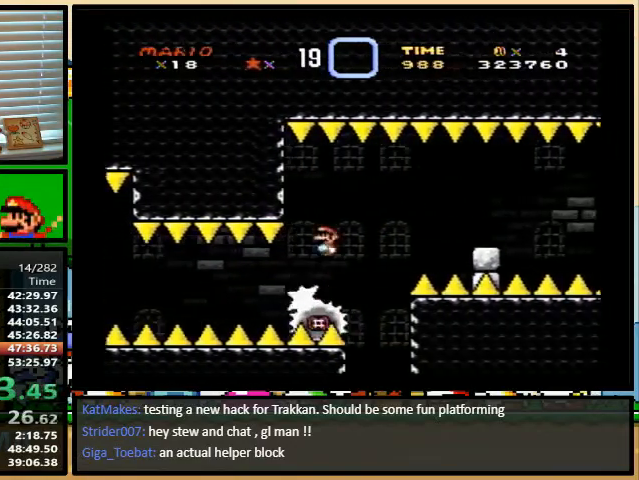
{"buttons": ["X", "DPAD_UP", "DPAD_RIGHT"], "events": [[100, "A", "up"], [100, "DPAD_UP", "down"], [333, "A", "down"], [400, "A", "up"]]}
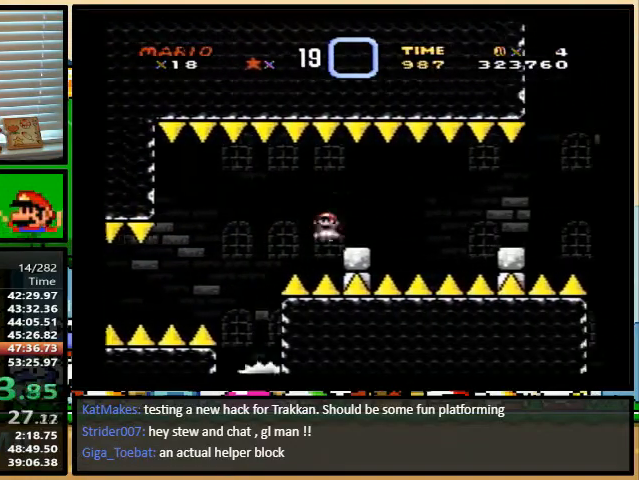
{"buttons": [], "events": [[100, "DPAD_RIGHT", "up"], [100, "DPAD_UP", "up"], [400, "X", "up"]]}
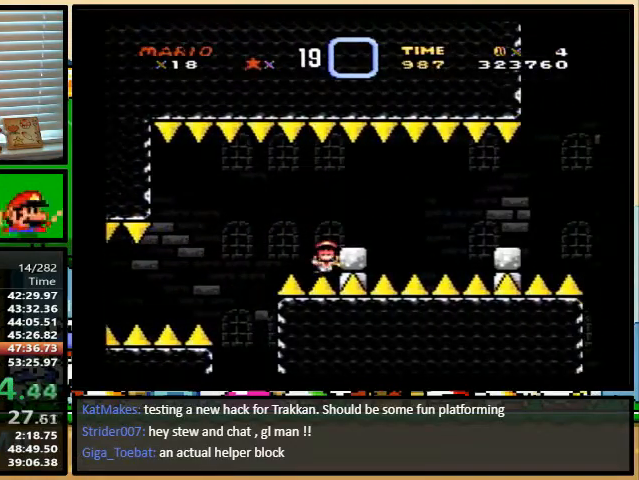
{"buttons": [], "events": []}
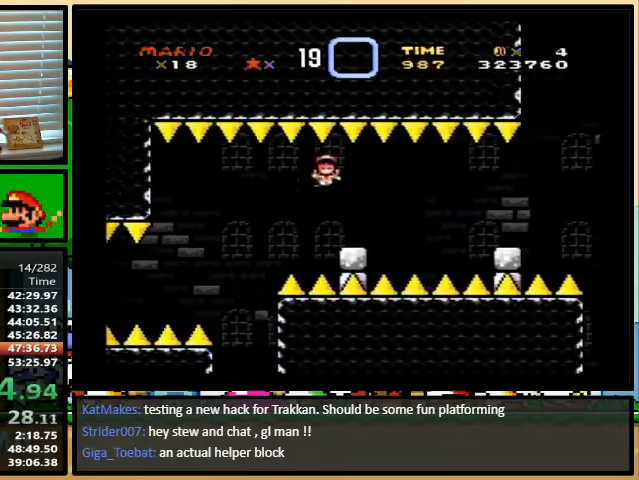
{"buttons": [], "events": []}
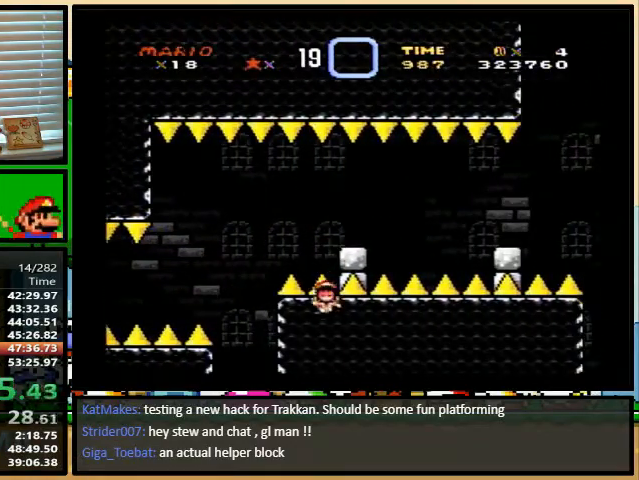
{"buttons": [], "events": []}
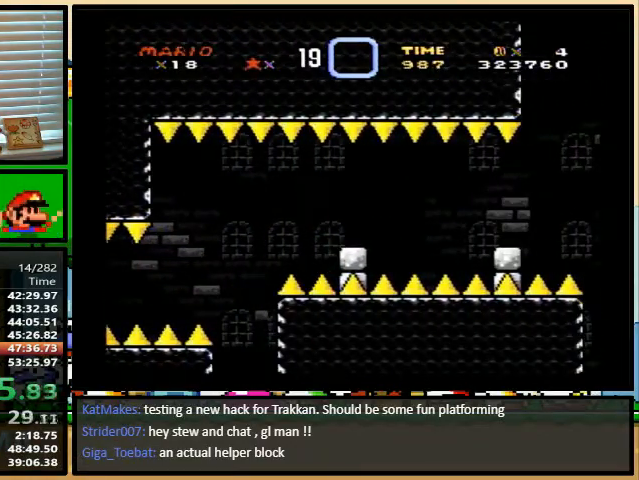
{"buttons": [], "events": [[200, "Y", "down"], [267, "X", "down"], [267, "Y", "up"], [333, "Y", "down"], [367, "X", "up"], [433, "X", "down"], [433, "Y", "up"], [467, "X", "up"]]}
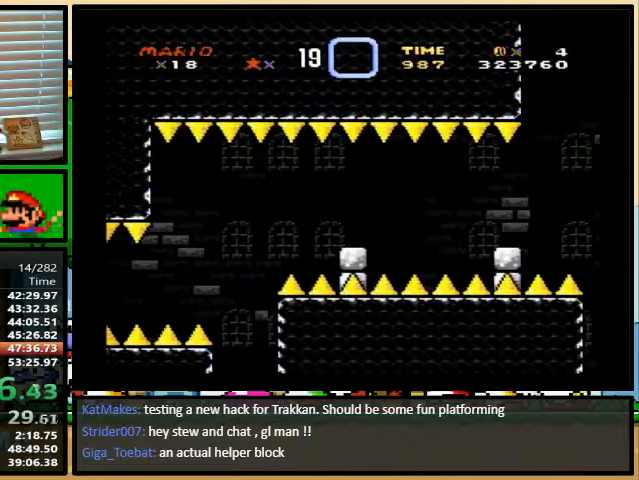
{"buttons": ["A"], "events": [[133, "X", "down"], [167, "X", "up"], [233, "Y", "down"], [300, "X", "down"], [300, "Y", "up"], [333, "A", "down"], [333, "X", "up"], [367, "B", "down"], [367, "X", "down"], [400, "X", "up"], [400, "Y", "down"], [467, "B", "up"], [467, "Y", "up"]]}
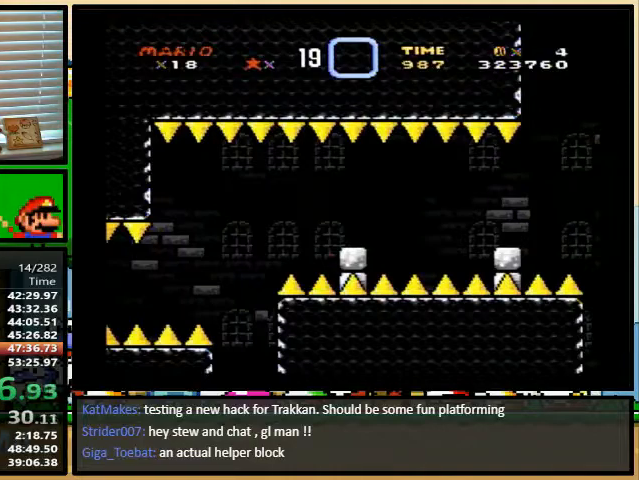
{"buttons": ["A"], "events": [[33, "B", "down"], [67, "A", "up"], [67, "Y", "down"], [133, "A", "down"], [133, "Y", "up"], [233, "A", "up"], [233, "Y", "down"], [300, "A", "down"], [300, "B", "up"], [300, "X", "down"], [300, "Y", "up"], [333, "A", "up"], [367, "Y", "down"], [467, "A", "down"], [467, "X", "up"], [467, "Y", "up"]]}
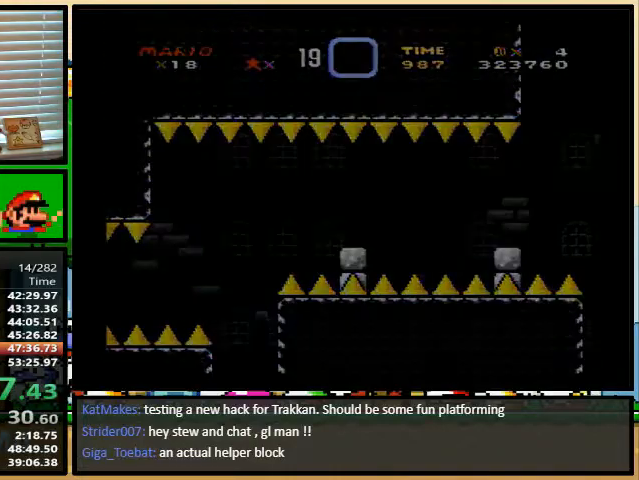
{"buttons": ["A"], "events": []}
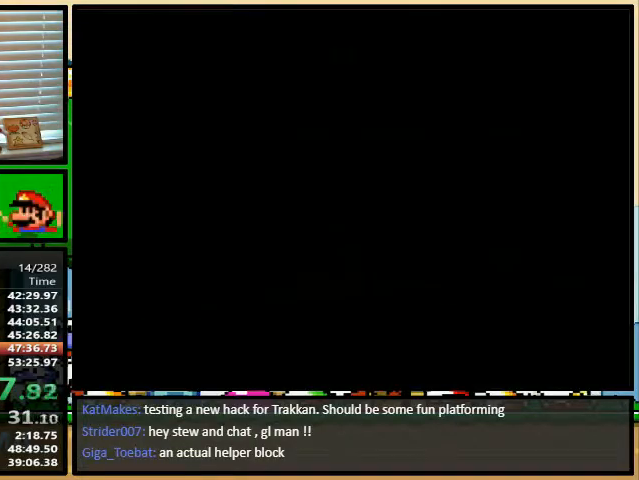
{"buttons": ["A"], "events": []}
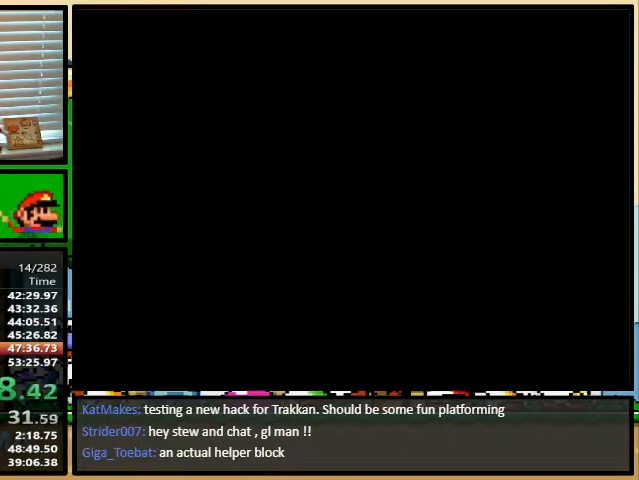
{"buttons": ["A"], "events": []}
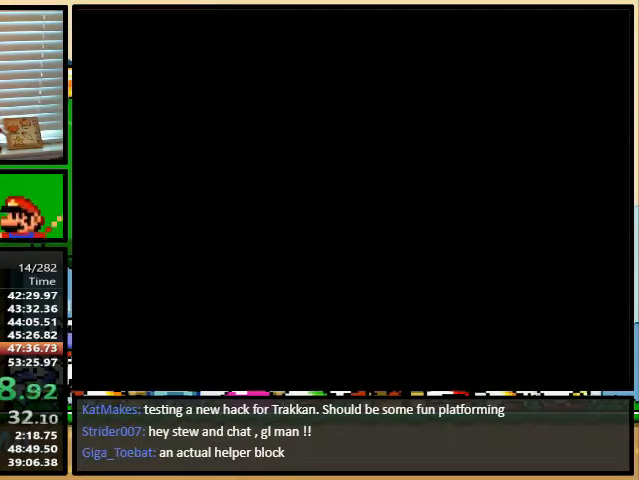
{"buttons": ["A"], "events": []}
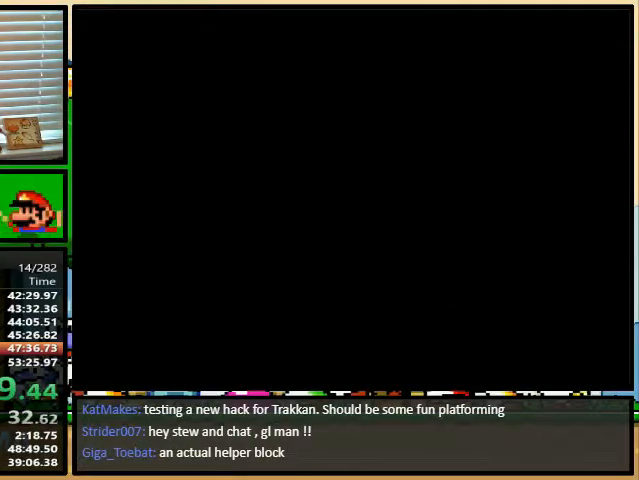
{"buttons": ["A"], "events": [[33, "A", "up"], [33, "B", "down"], [67, "B", "up"], [100, "A", "down"], [133, "A", "up"], [133, "Y", "down"], [167, "X", "down"], [167, "Y", "up"], [267, "X", "up"], [267, "Y", "down"], [300, "A", "down"], [300, "Y", "up"], [333, "A", "up"], [333, "B", "down"], [333, "X", "down"], [333, "Y", "down"], [367, "B", "up"], [367, "Y", "up"], [400, "B", "down"], [433, "X", "up"], [433, "Y", "down"], [467, "A", "down"], [467, "B", "up"], [500, "Y", "up"]]}
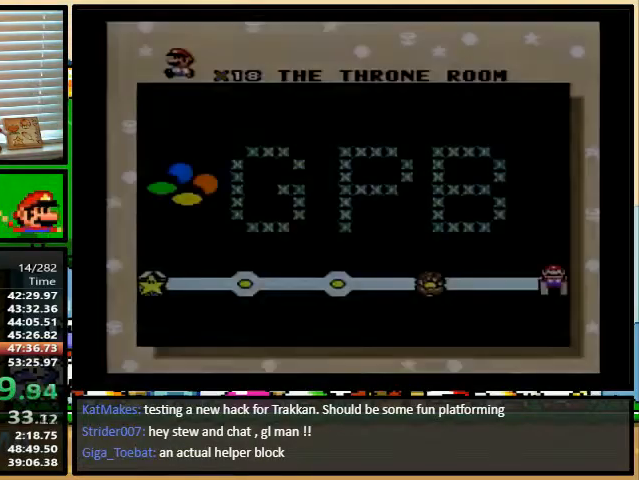
{"buttons": ["A", "B"], "events": [[33, "A", "up"], [33, "B", "down"], [33, "X", "down"], [67, "B", "up"], [67, "Y", "down"], [100, "X", "up"], [100, "Y", "up"], [133, "B", "down"], [167, "A", "down"], [167, "B", "up"], [167, "Y", "down"], [200, "Y", "up"], [233, "A", "up"], [233, "X", "down"], [267, "Y", "down"], [333, "X", "up"], [333, "Y", "up"], [400, "Y", "down"], [500, "A", "down"], [500, "B", "down"], [500, "Y", "up"]]}
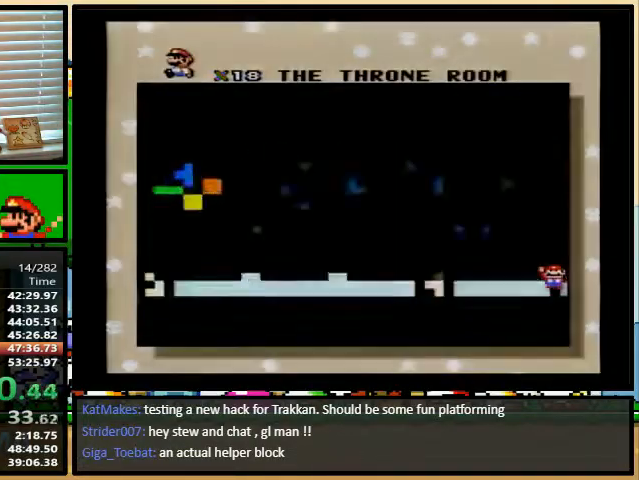
{"buttons": ["Y"], "events": [[67, "A", "up"], [67, "X", "down"], [67, "Y", "down"], [100, "B", "up"], [100, "X", "up"]]}
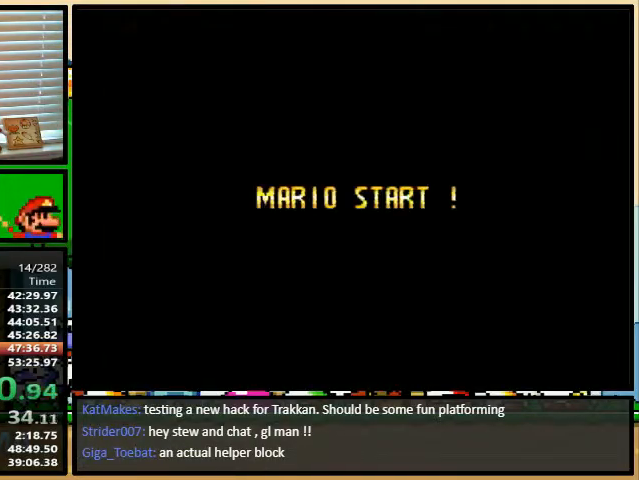
{"buttons": ["Y"], "events": []}
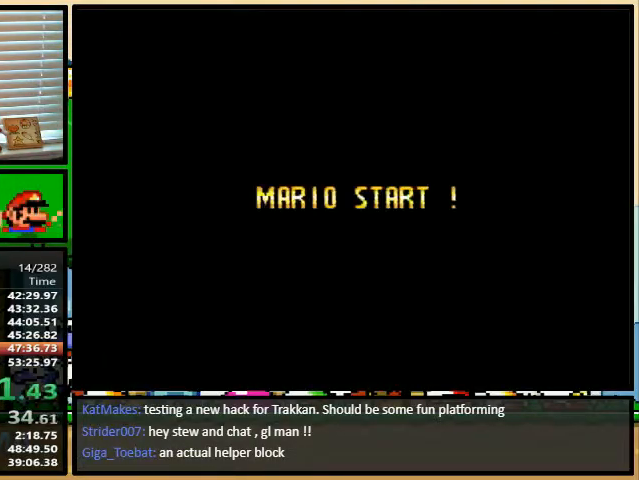
{"buttons": ["Y"], "events": []}
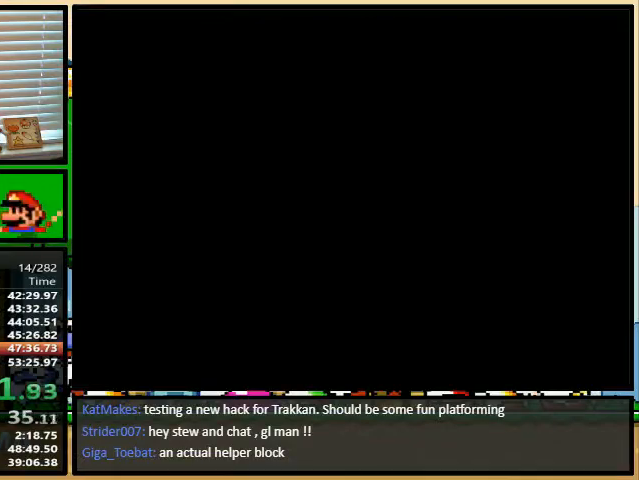
{"buttons": ["Y"], "events": []}
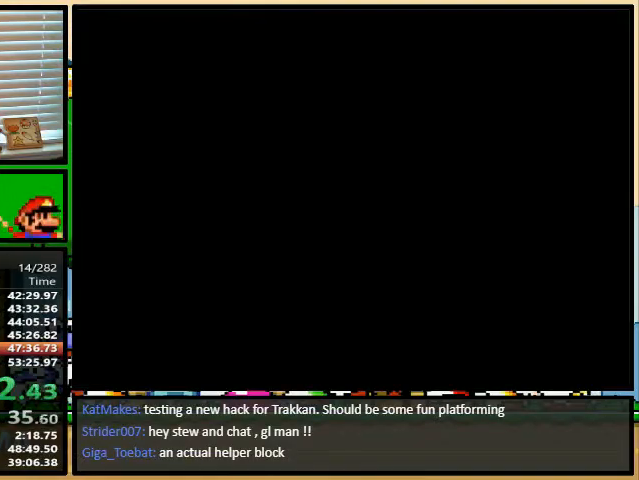
{"buttons": ["A"], "events": [[167, "B", "down"], [167, "X", "down"], [167, "Y", "up"], [200, "A", "down"], [200, "B", "up"], [200, "X", "up"], [233, "A", "up"], [233, "X", "down"], [233, "Y", "down"], [267, "B", "down"], [300, "A", "down"], [300, "B", "up"], [300, "X", "up"], [300, "Y", "up"], [333, "A", "up"], [333, "B", "down"], [333, "X", "down"], [333, "Y", "down"], [367, "B", "up"], [400, "Y", "up"], [433, "B", "down"], [433, "X", "up"], [467, "B", "up"], [467, "Y", "down"], [500, "A", "down"], [500, "Y", "up"]]}
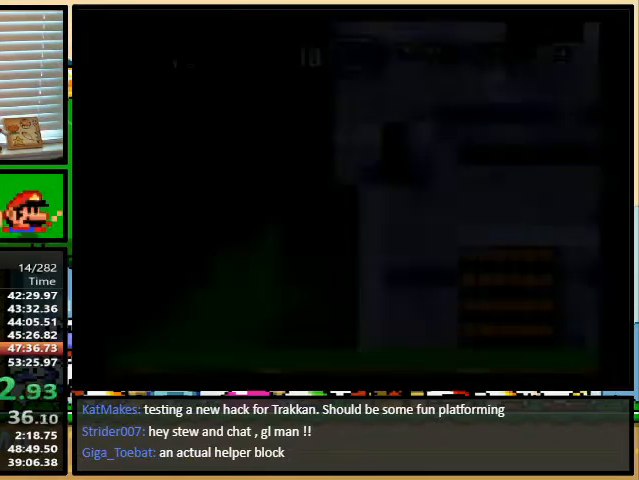
{"buttons": ["X"], "events": [[33, "A", "up"], [33, "X", "down"], [67, "B", "down"], [100, "B", "up"], [100, "Y", "down"], [133, "X", "up"], [133, "Y", "up"], [200, "A", "down"], [200, "Y", "down"], [233, "A", "up"], [233, "X", "down"], [233, "Y", "up"], [300, "X", "up"], [300, "Y", "down"], [333, "Y", "up"], [367, "B", "down"], [367, "Y", "down"], [400, "B", "up"], [400, "X", "down"], [433, "Y", "up"]]}
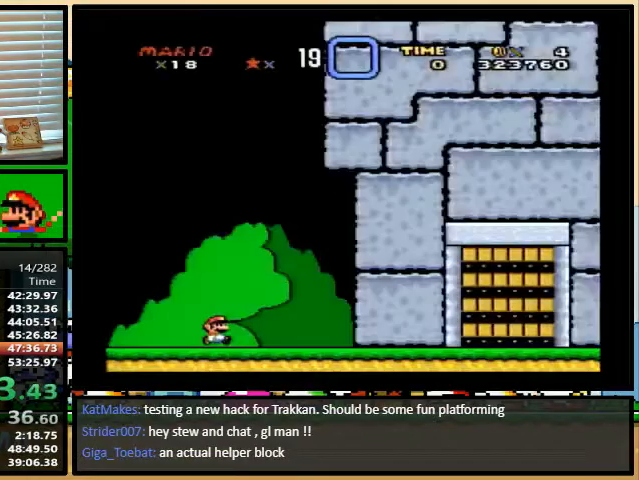
{"buttons": [], "events": [[33, "X", "up"], [67, "B", "down"], [100, "Y", "down"], [133, "B", "up"], [133, "X", "down"], [167, "Y", "up"], [200, "B", "down"], [200, "X", "up"], [233, "B", "up"], [233, "Y", "down"], [333, "Y", "up"]]}
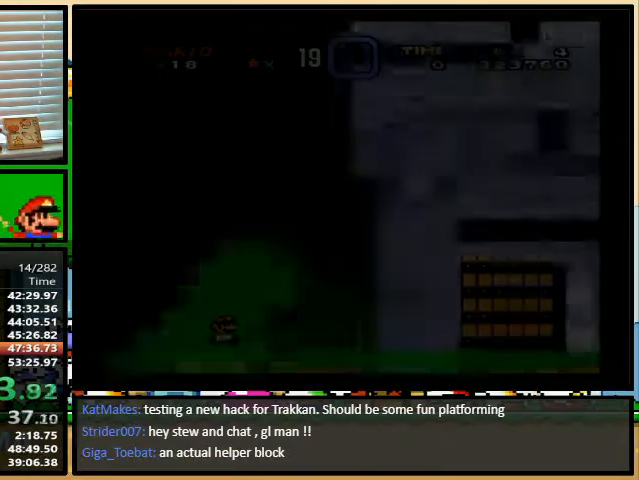
{"buttons": [], "events": []}
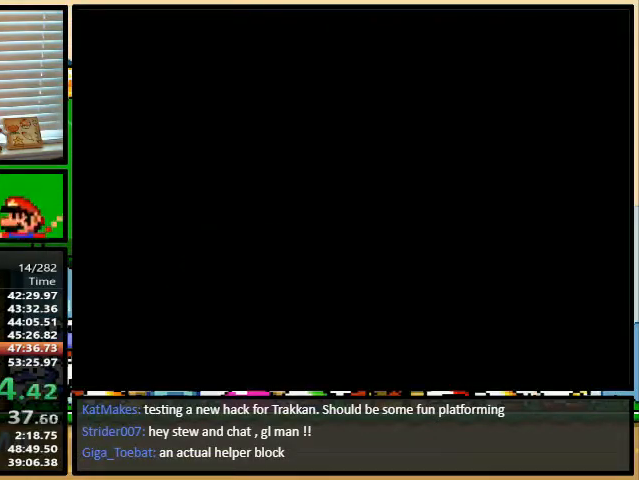
{"buttons": ["A"], "events": [[233, "A", "down"]]}
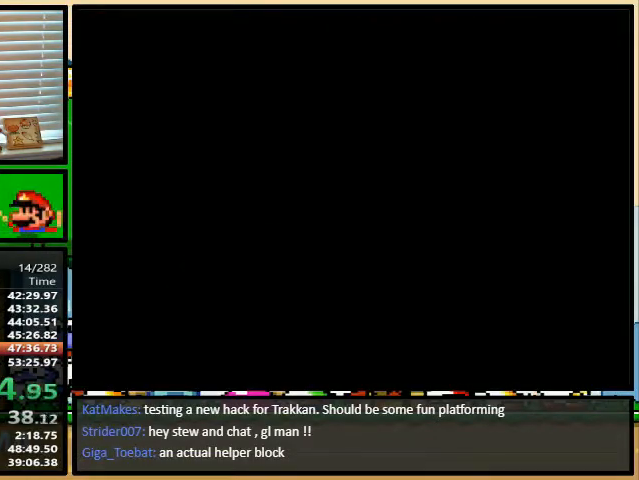
{"buttons": ["A"], "events": []}
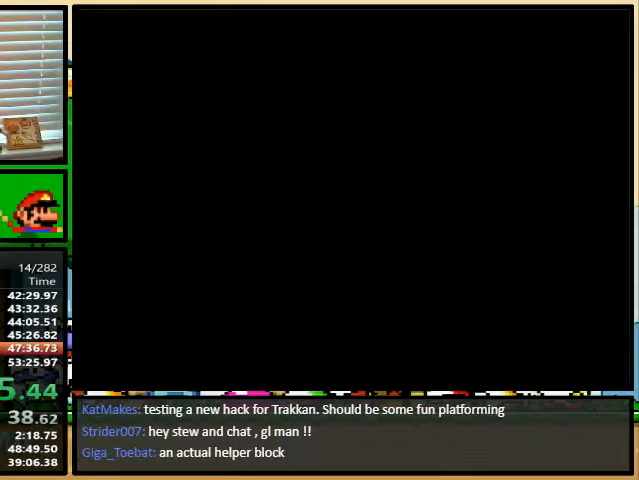
{"buttons": ["Y", "DPAD_RIGHT"], "events": [[333, "A", "up"], [333, "B", "down"], [333, "X", "down"], [367, "B", "up"], [367, "DPAD_RIGHT", "down"], [367, "X", "up"], [367, "Y", "down"]]}